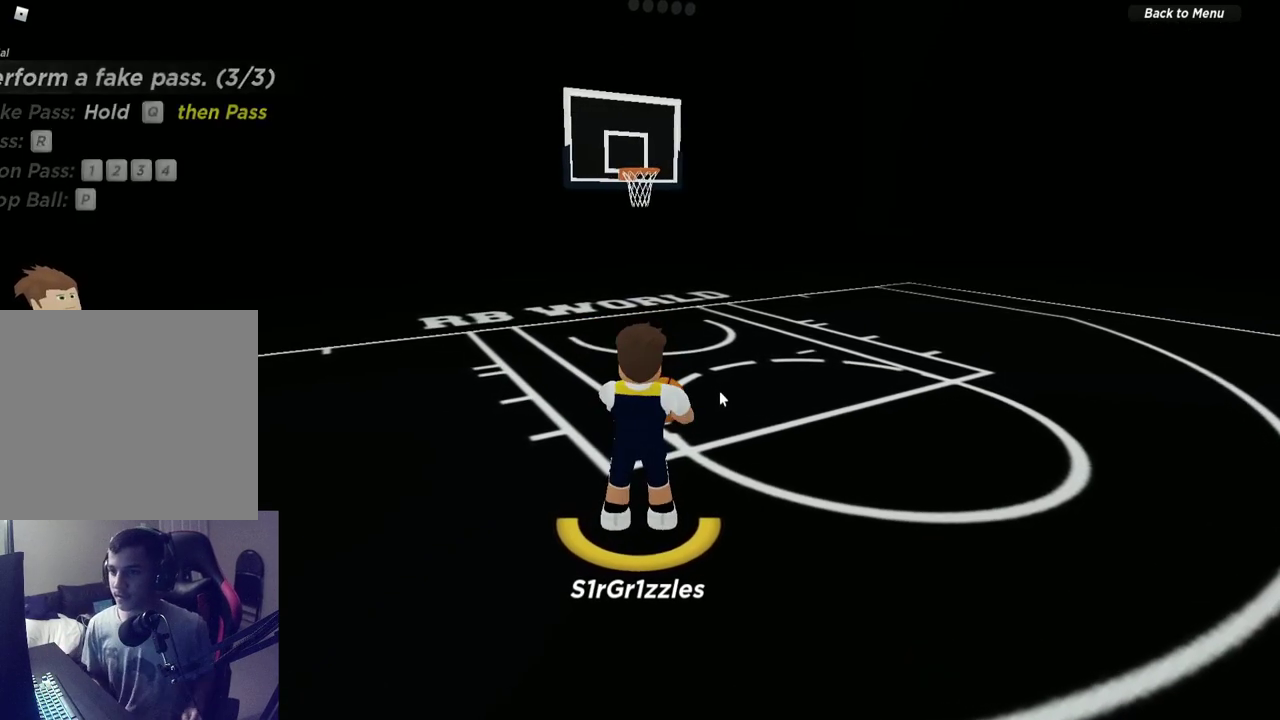
Gameplay with a controller (Xbox layout); each line is a JSON object with the inputs held at the frame after it (dt_ms = milliseconds from this image to that frame). "events" lists button and stick changes between this image and that frame as [ms after this image, input, new state], when the widget could be followed in between. Not read: R1.
{"dt_ms": 600, "buttons": [], "left_stick": "center", "right_stick": "center", "events": [[467, "SELECT", "down"], [533, "SELECT", "up"]]}
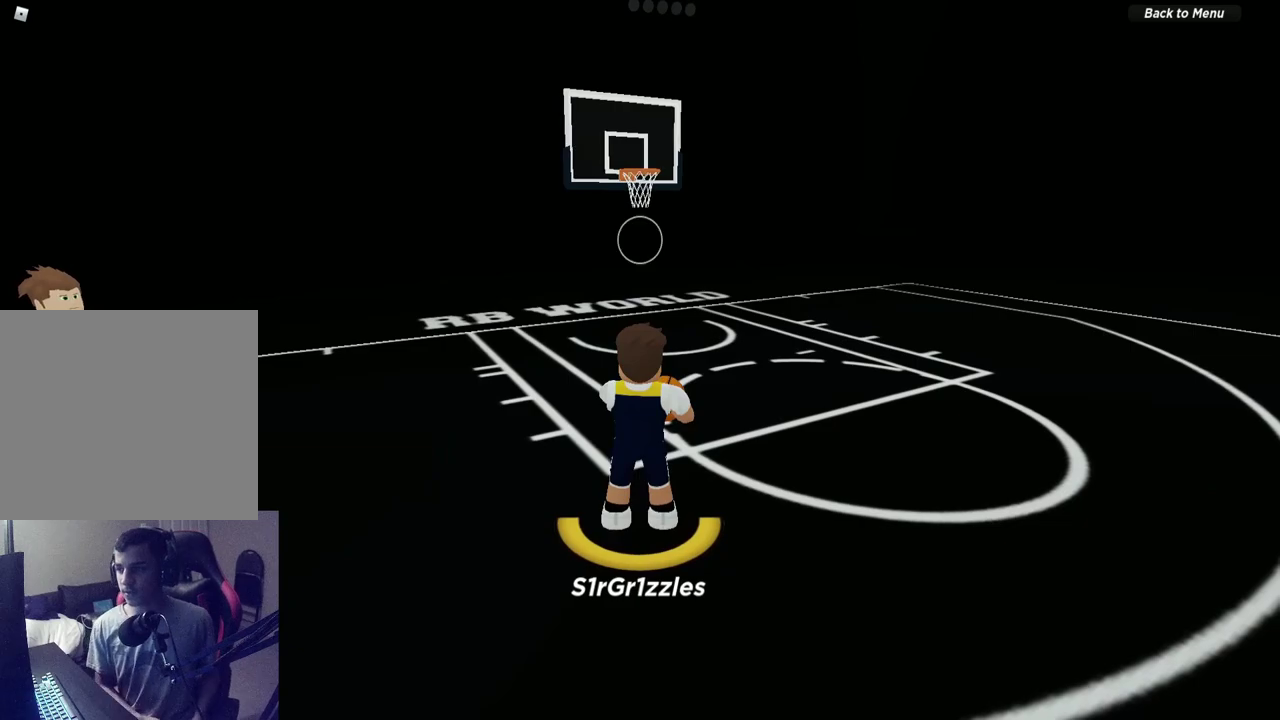
{"dt_ms": 600, "buttons": [], "left_stick": "center", "right_stick": "center", "events": [[467, "SELECT", "down"], [550, "SELECT", "up"]]}
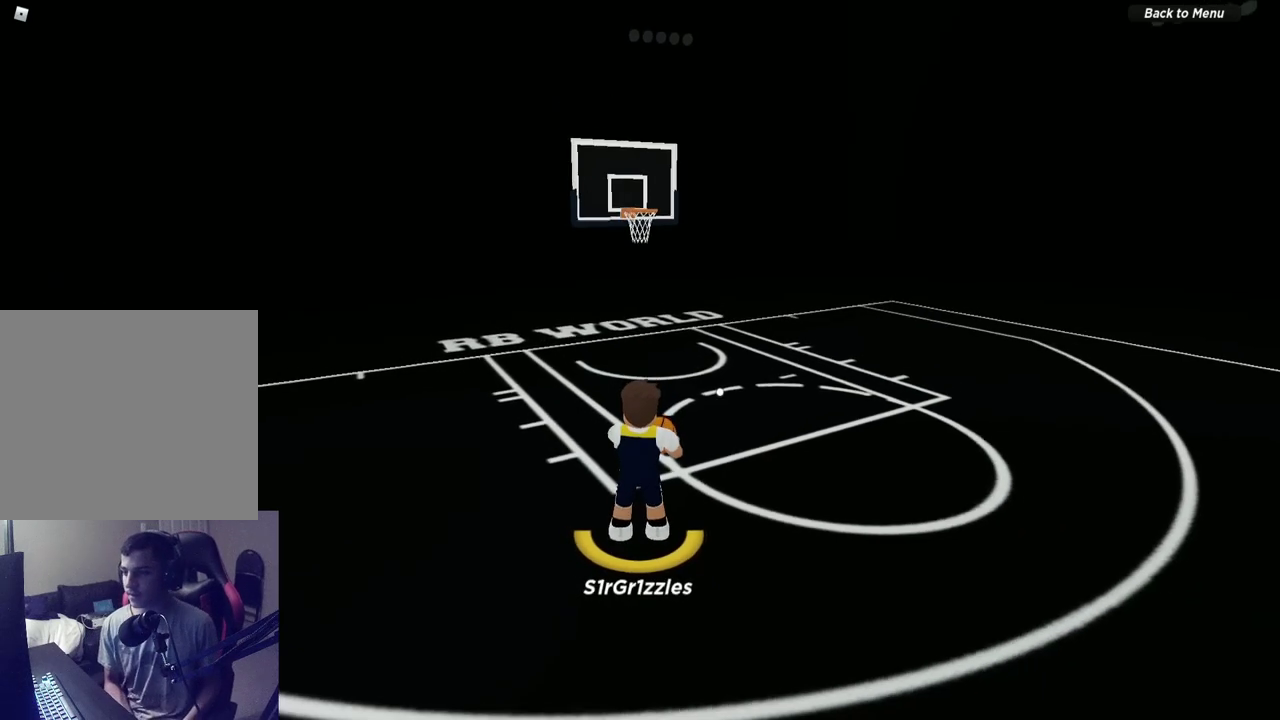
{"dt_ms": 600, "buttons": [], "left_stick": "center", "right_stick": "center", "events": []}
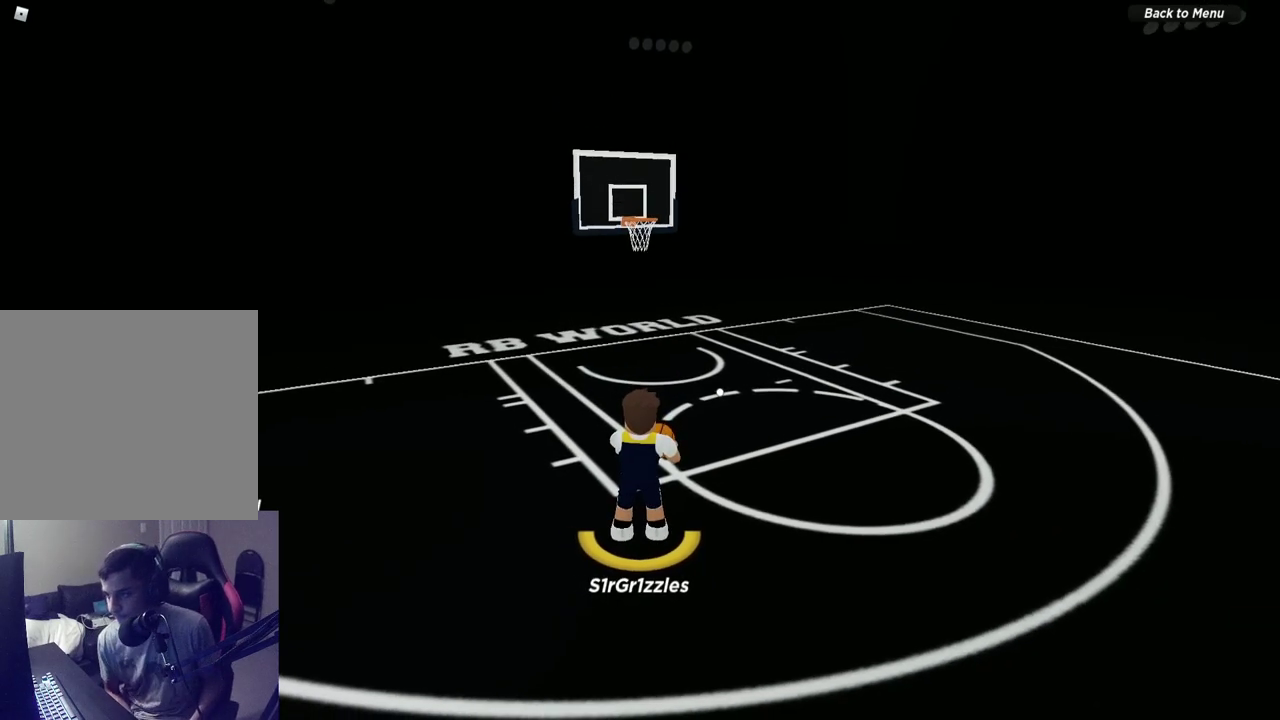
{"dt_ms": 300, "buttons": [], "left_stick": "center", "right_stick": "center", "events": []}
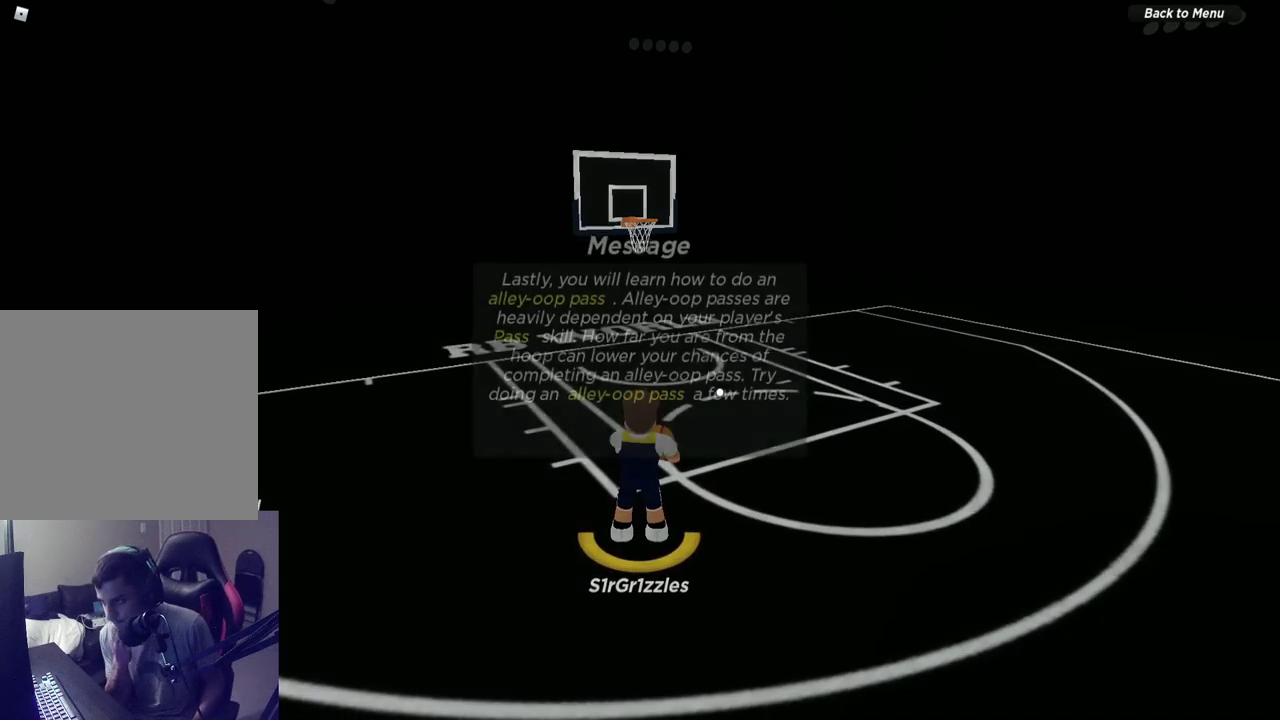
{"dt_ms": 500, "buttons": [], "left_stick": "center", "right_stick": "center", "events": []}
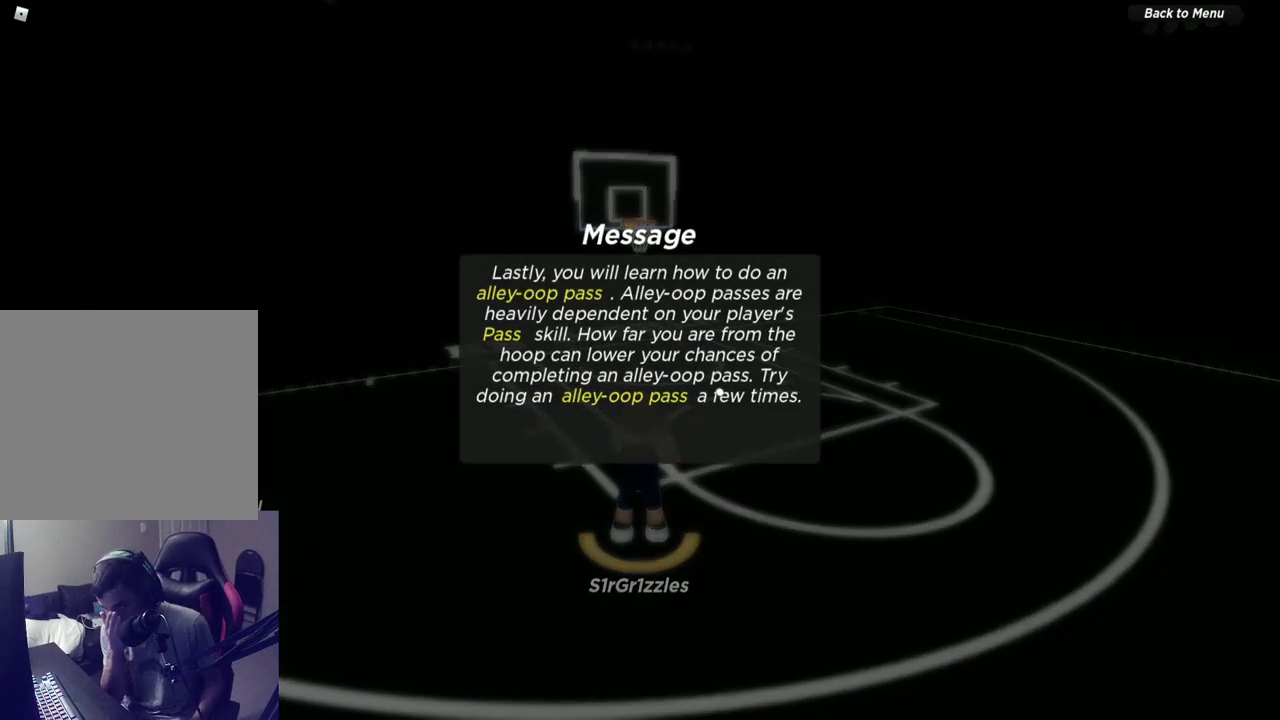
{"dt_ms": 300, "buttons": [], "left_stick": "center", "right_stick": "center", "events": []}
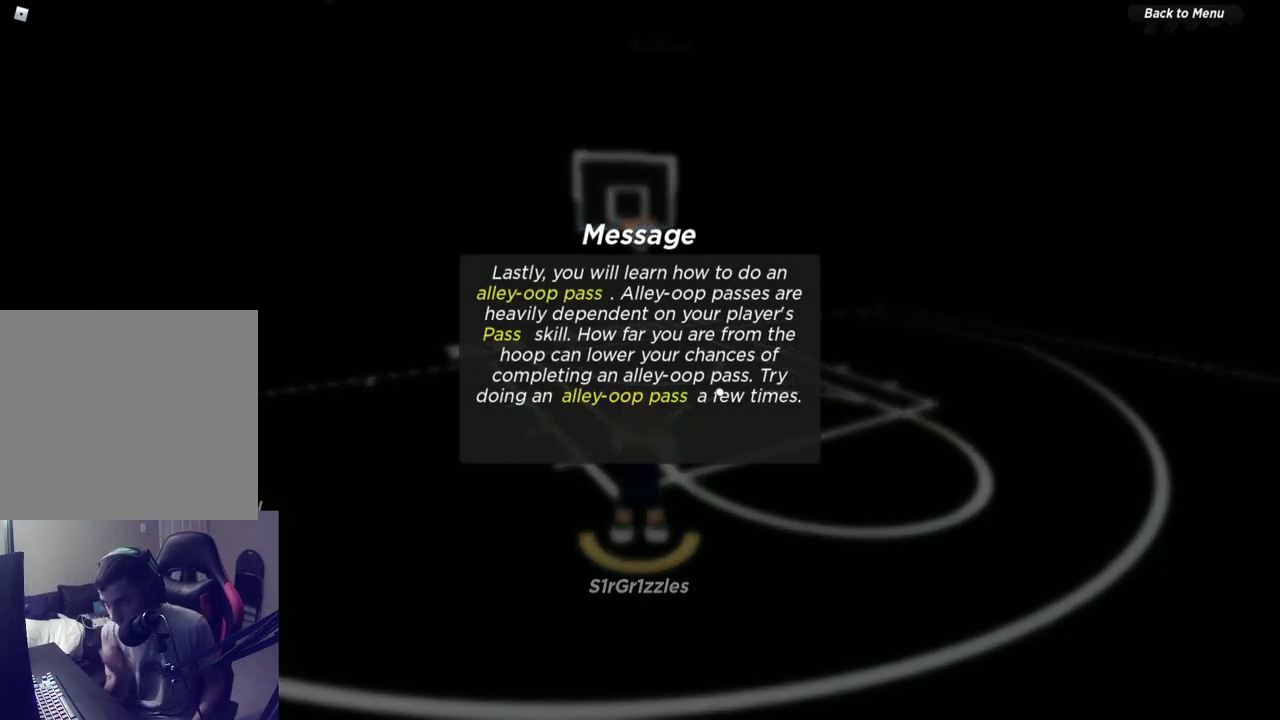
{"dt_ms": 700, "buttons": [], "left_stick": "center", "right_stick": "center", "events": []}
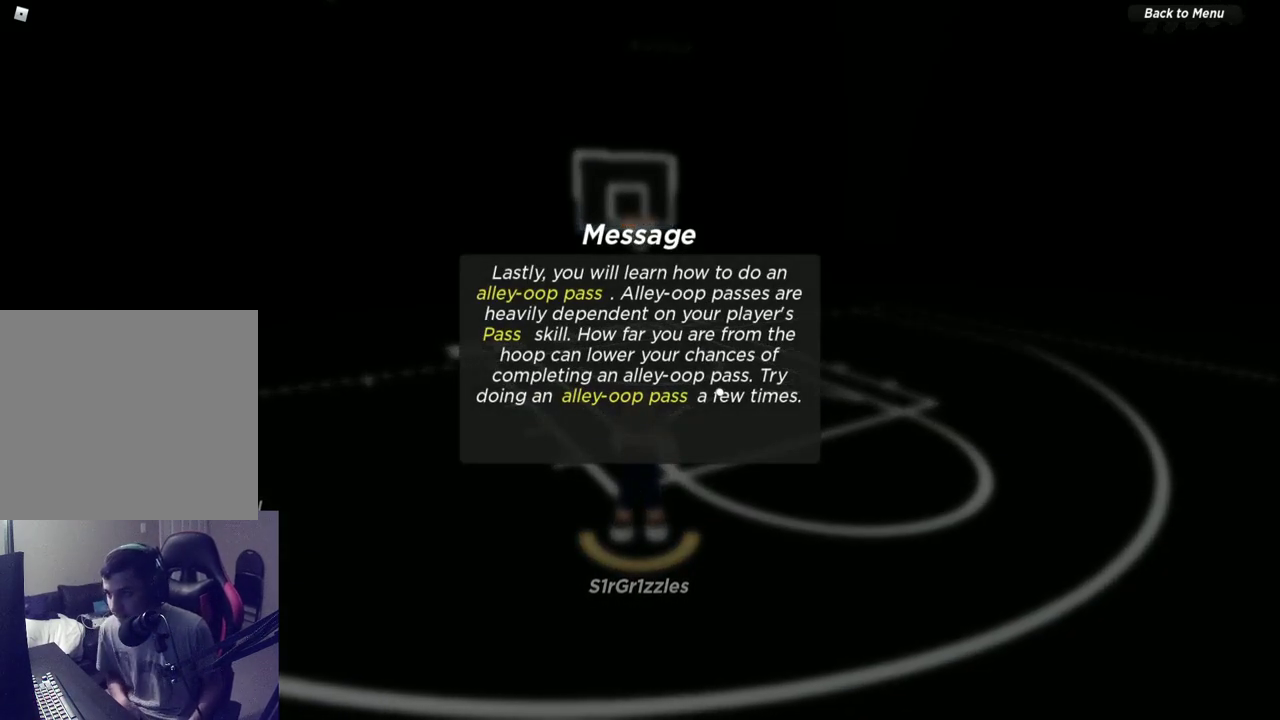
{"dt_ms": 500, "buttons": [], "left_stick": "center", "right_stick": "center", "events": [[83, "SELECT", "down"], [217, "SELECT", "up"]]}
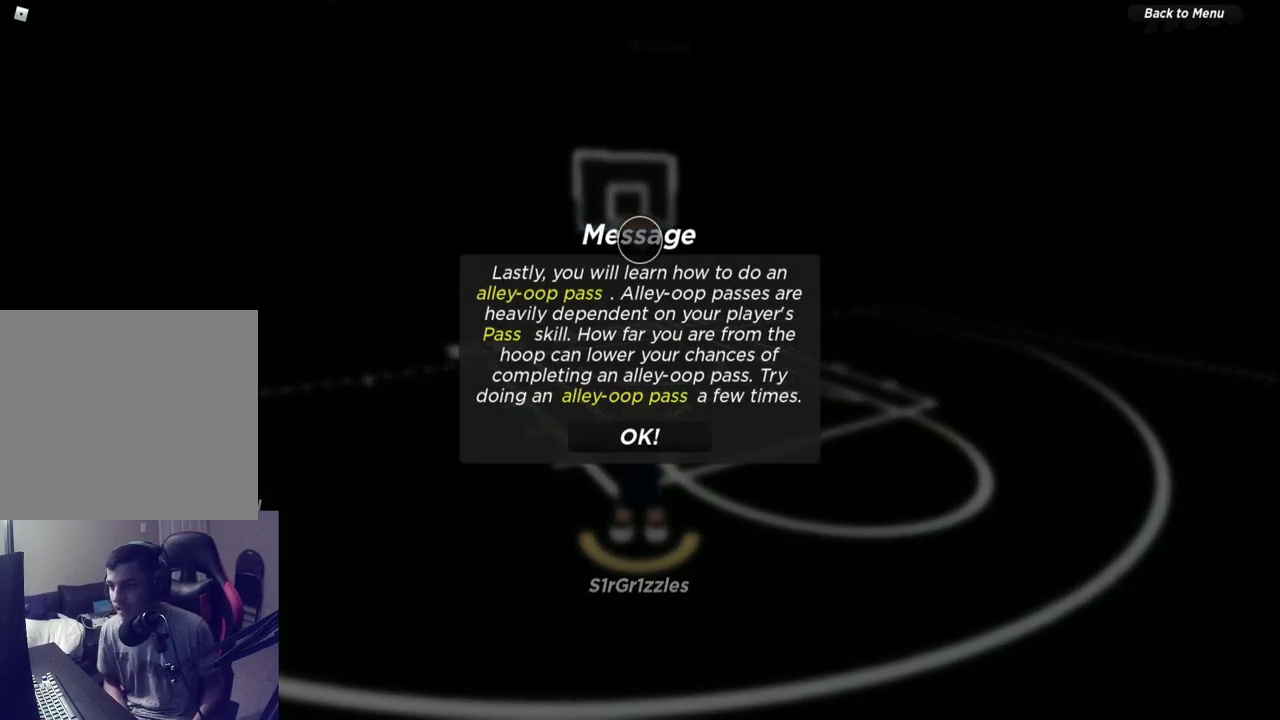
{"dt_ms": 500, "buttons": [], "left_stick": "center", "right_stick": "center", "events": [[117, "left_stick", "down"], [300, "left_stick", "center"], [400, "A", "down"], [500, "A", "up"]]}
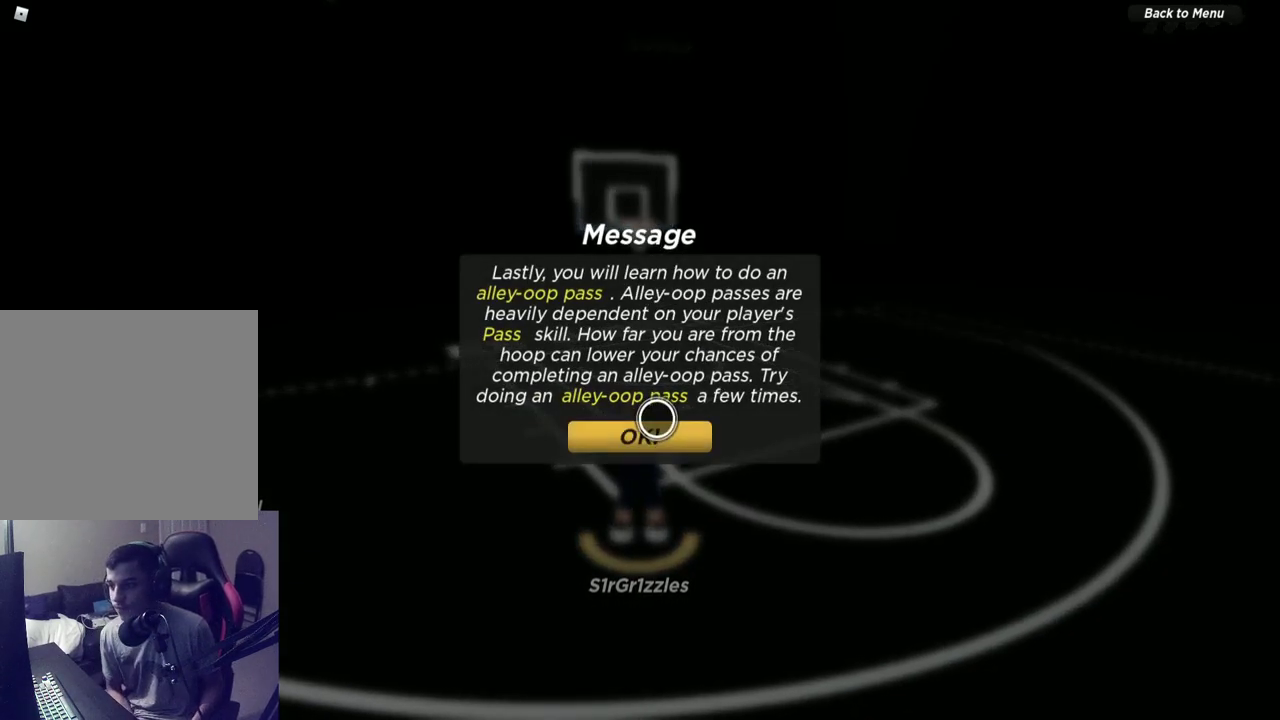
{"dt_ms": 500, "buttons": [], "left_stick": "center", "right_stick": "center", "events": [[367, "SELECT", "down"], [483, "SELECT", "up"]]}
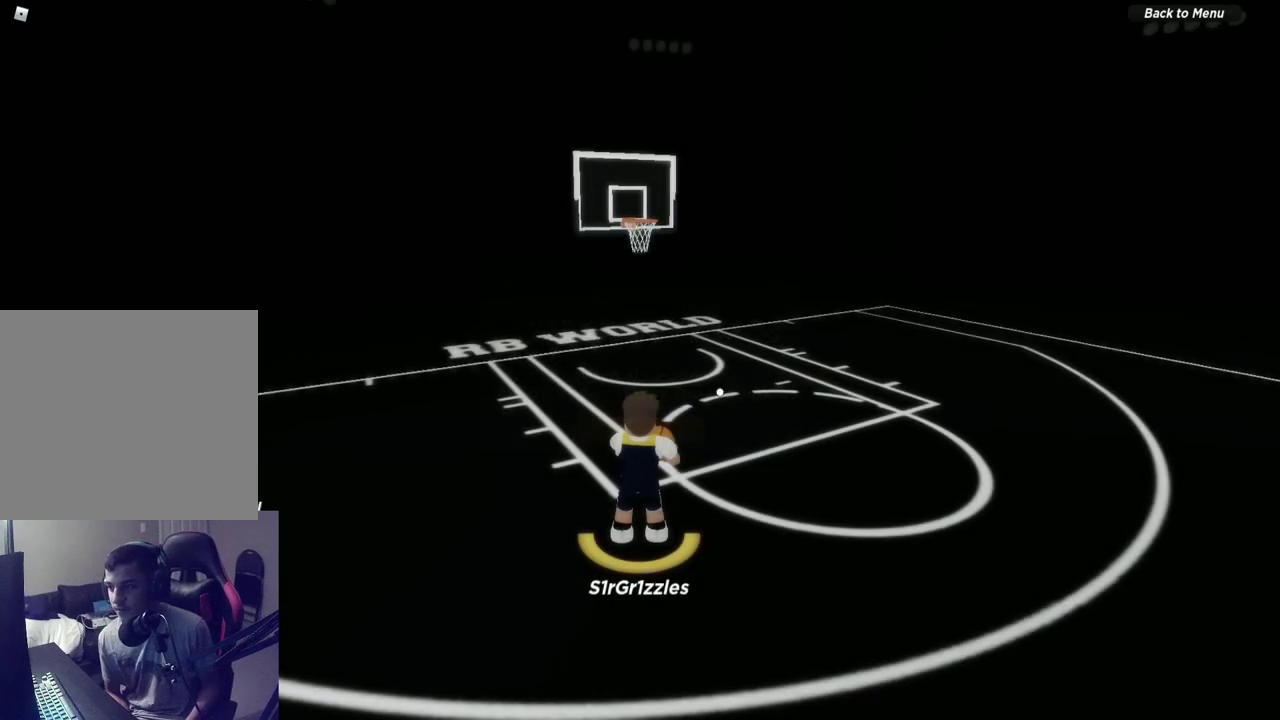
{"dt_ms": 400, "buttons": [], "left_stick": "center", "right_stick": "center", "events": []}
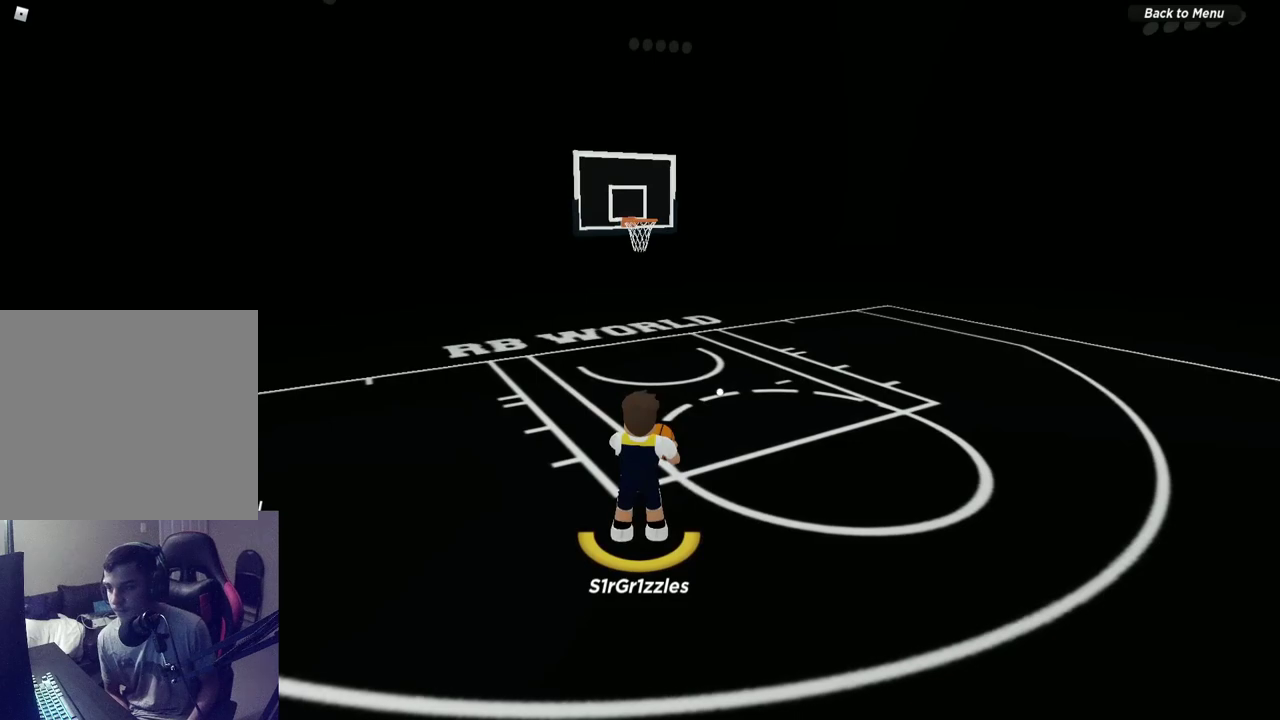
{"dt_ms": 700, "buttons": [], "left_stick": "up-right", "right_stick": "center", "events": [[50, "left_stick", "up-right"], [300, "left_stick", "up"], [350, "left_stick", "up-right"]]}
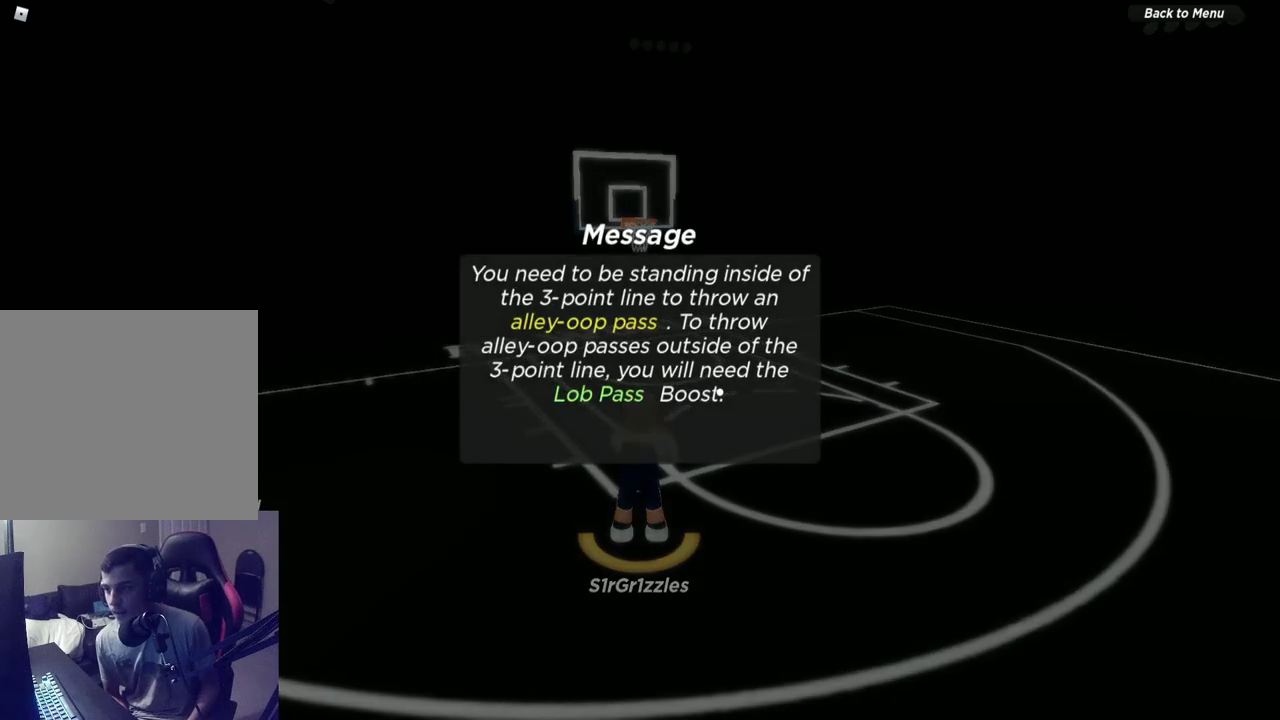
{"dt_ms": 400, "buttons": [], "left_stick": "center", "right_stick": "center", "events": [[150, "left_stick", "up"], [317, "left_stick", "center"]]}
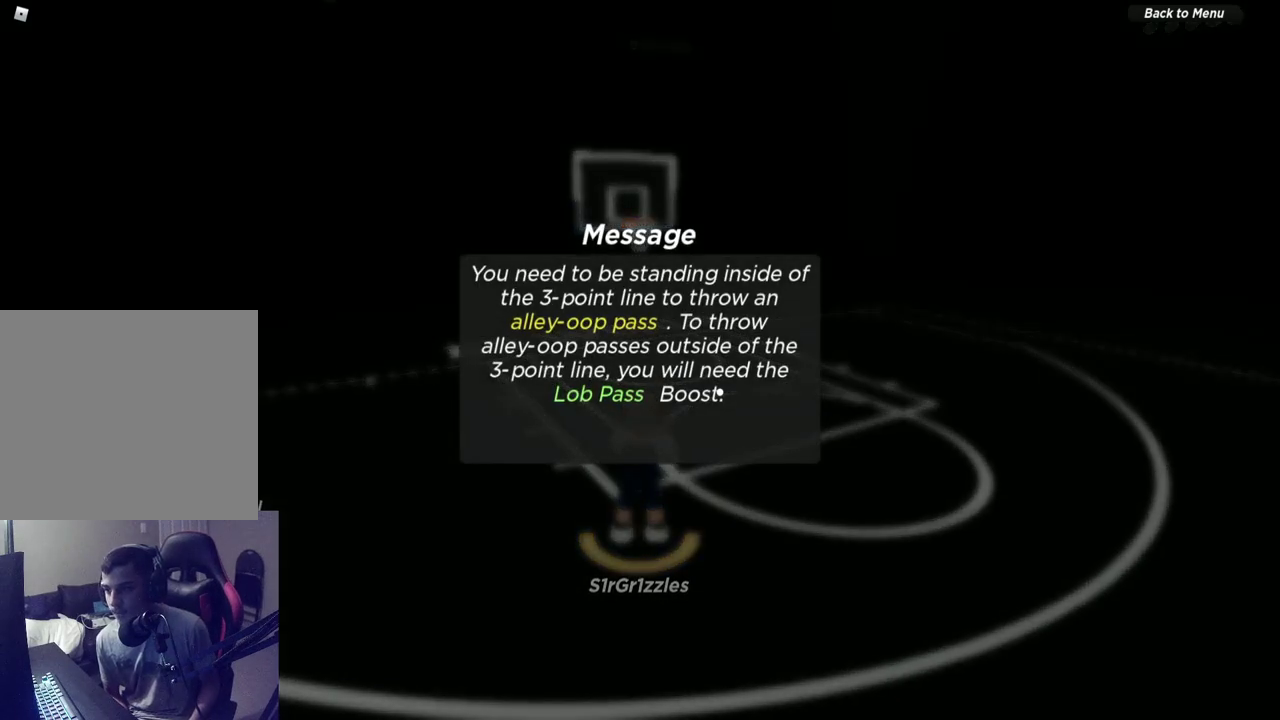
{"dt_ms": 500, "buttons": [], "left_stick": "center", "right_stick": "center", "events": []}
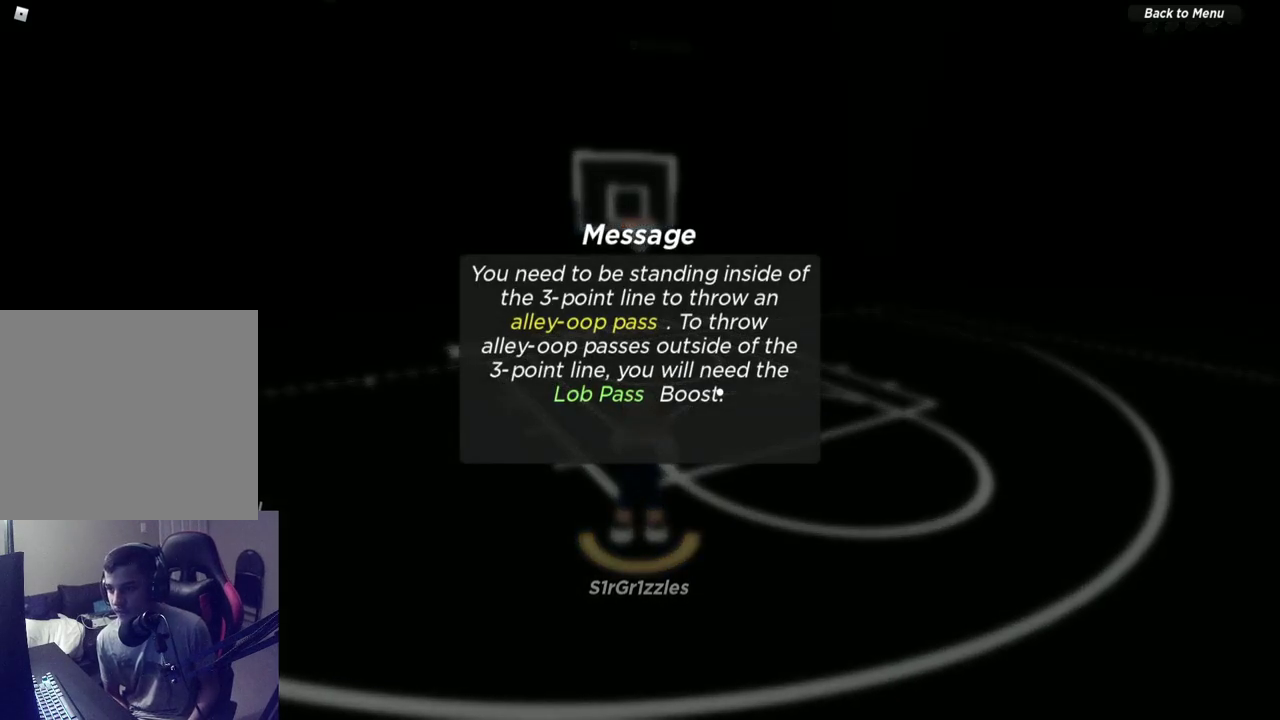
{"dt_ms": 500, "buttons": [], "left_stick": "center", "right_stick": "center", "events": []}
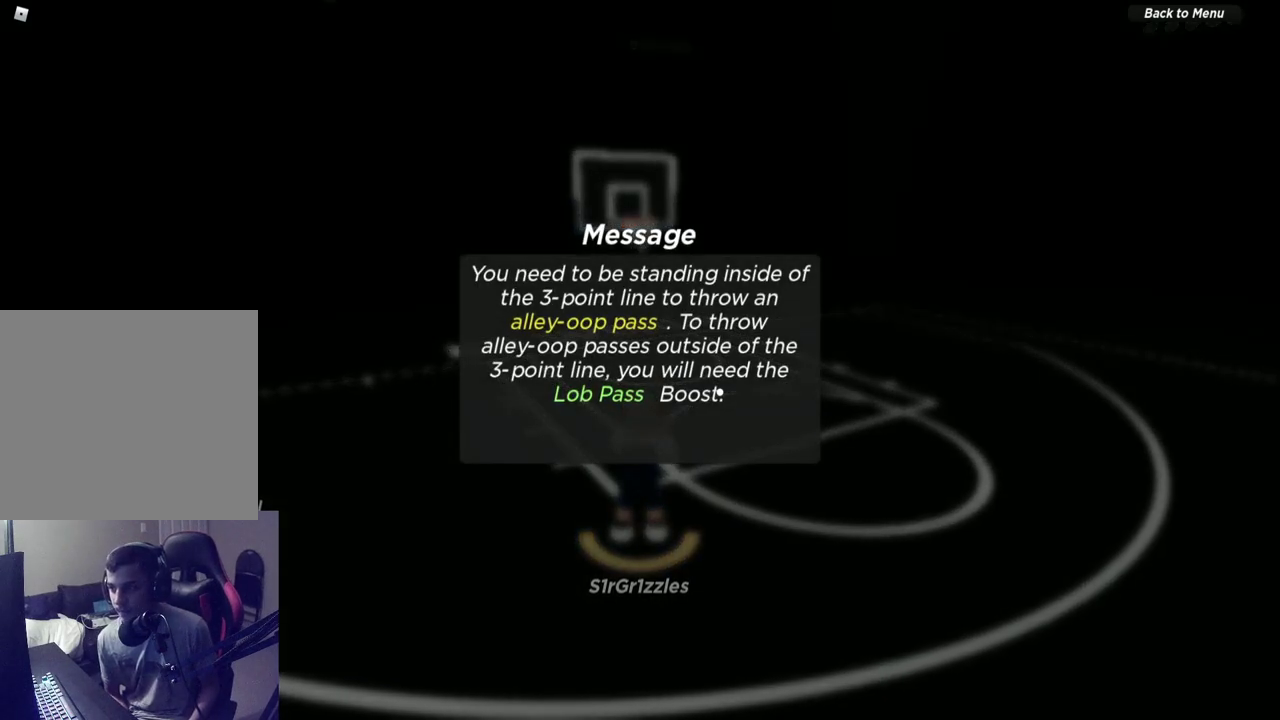
{"dt_ms": 500, "buttons": [], "left_stick": "center", "right_stick": "center", "events": []}
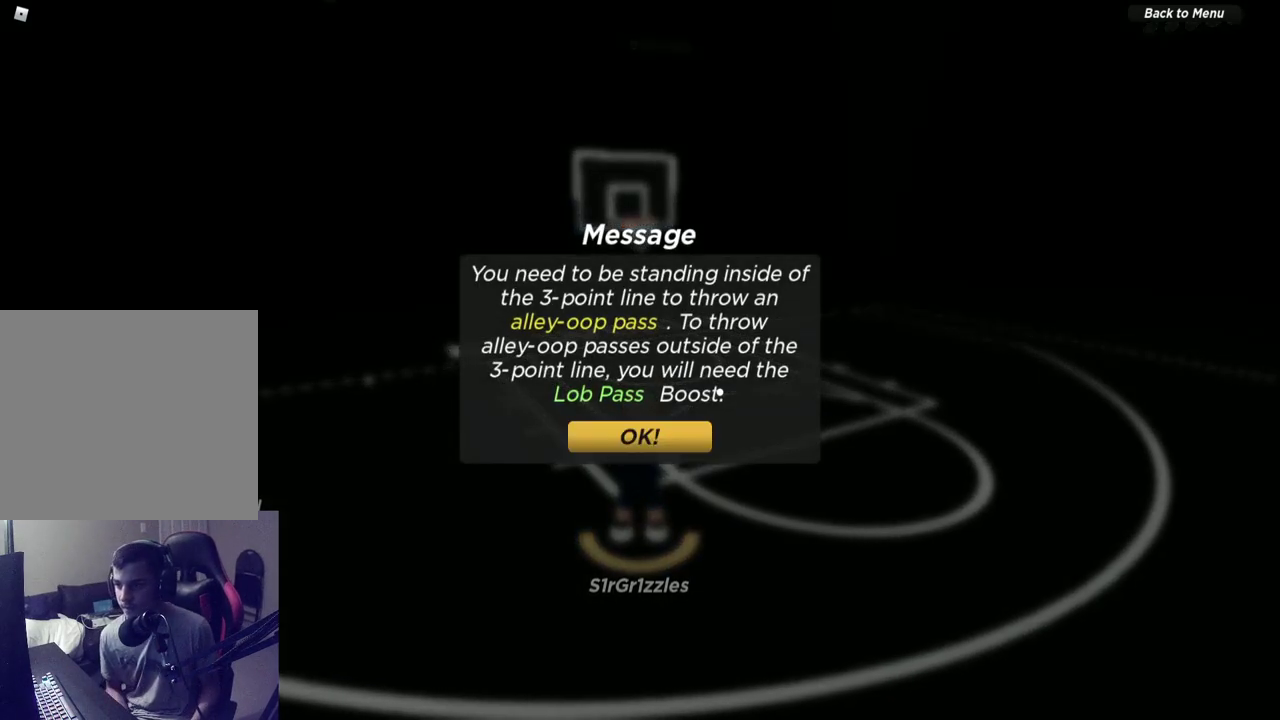
{"dt_ms": 500, "buttons": [], "left_stick": "center", "right_stick": "center", "events": []}
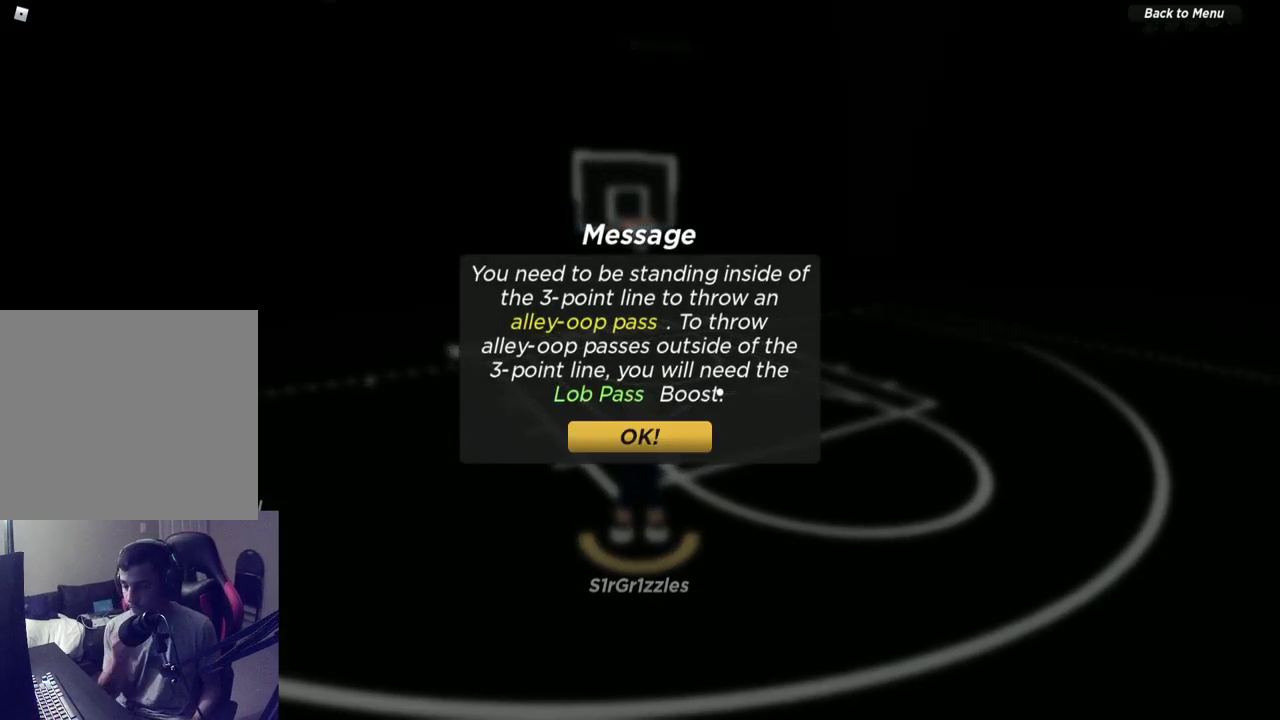
{"dt_ms": 500, "buttons": [], "left_stick": "center", "right_stick": "center", "events": []}
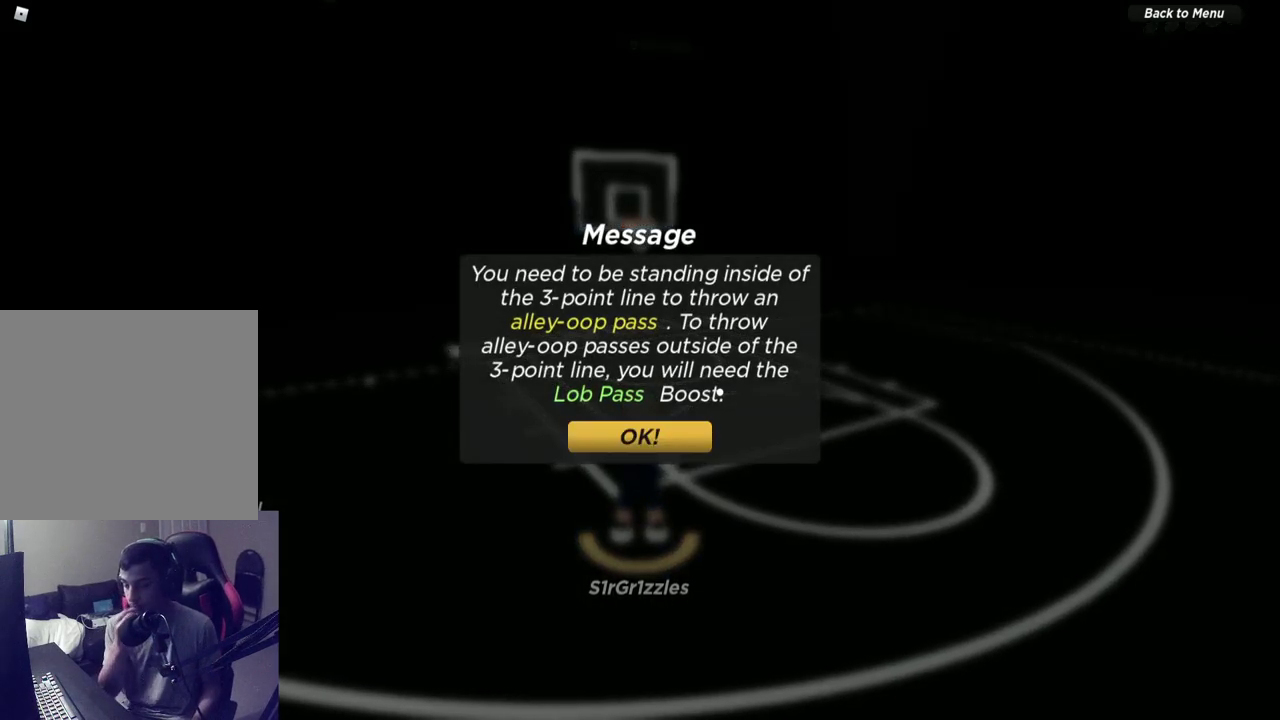
{"dt_ms": 500, "buttons": [], "left_stick": "center", "right_stick": "center", "events": []}
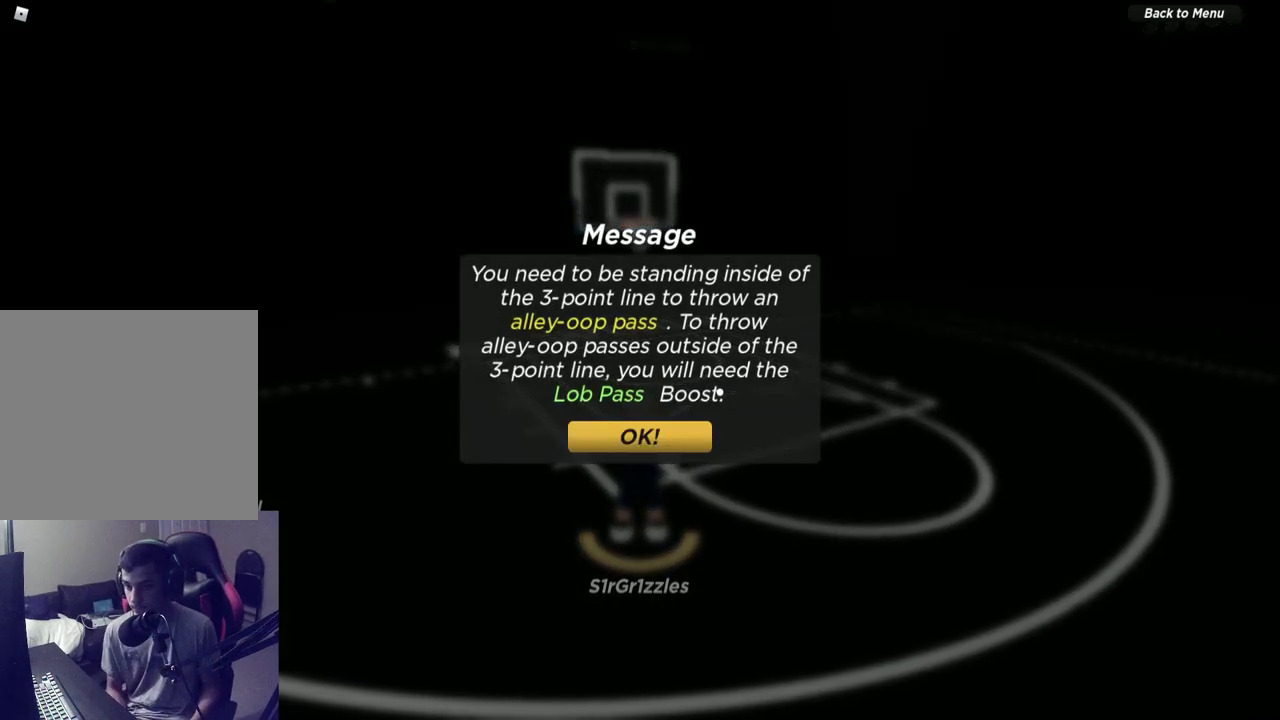
{"dt_ms": 500, "buttons": [], "left_stick": "center", "right_stick": "center", "events": []}
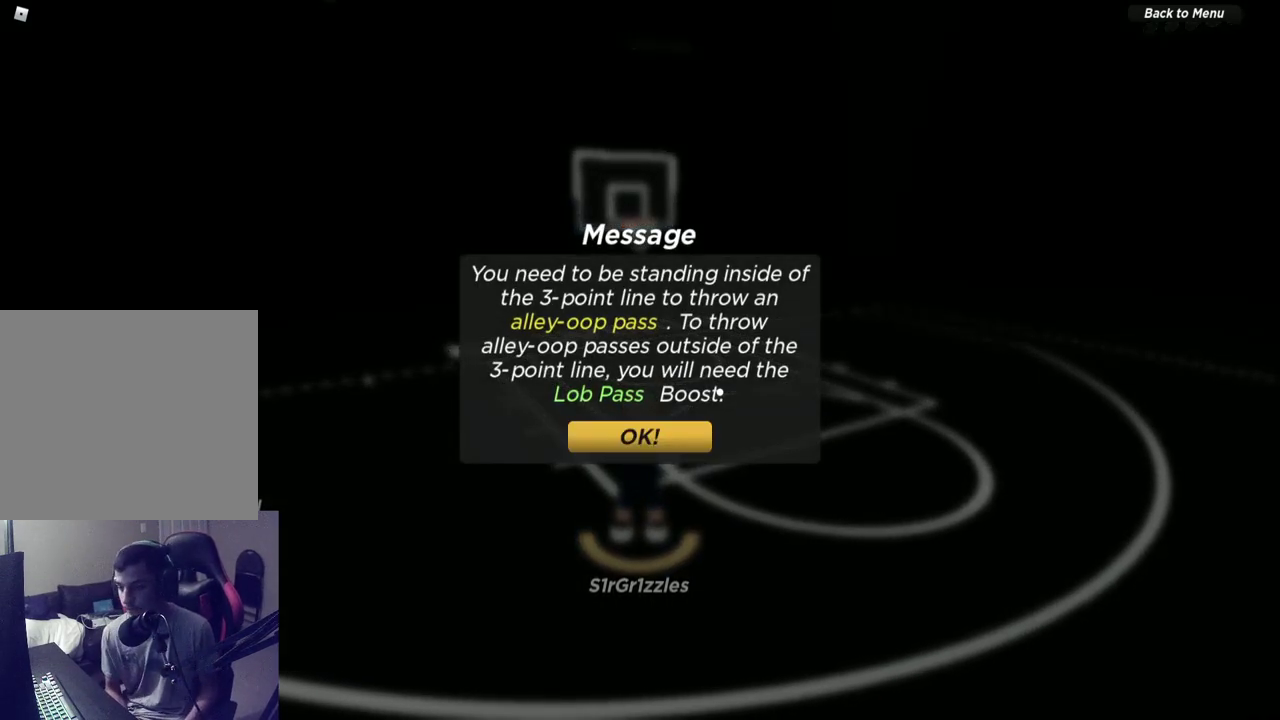
{"dt_ms": 500, "buttons": [], "left_stick": "center", "right_stick": "center", "events": [[367, "SELECT", "down"], [500, "SELECT", "up"]]}
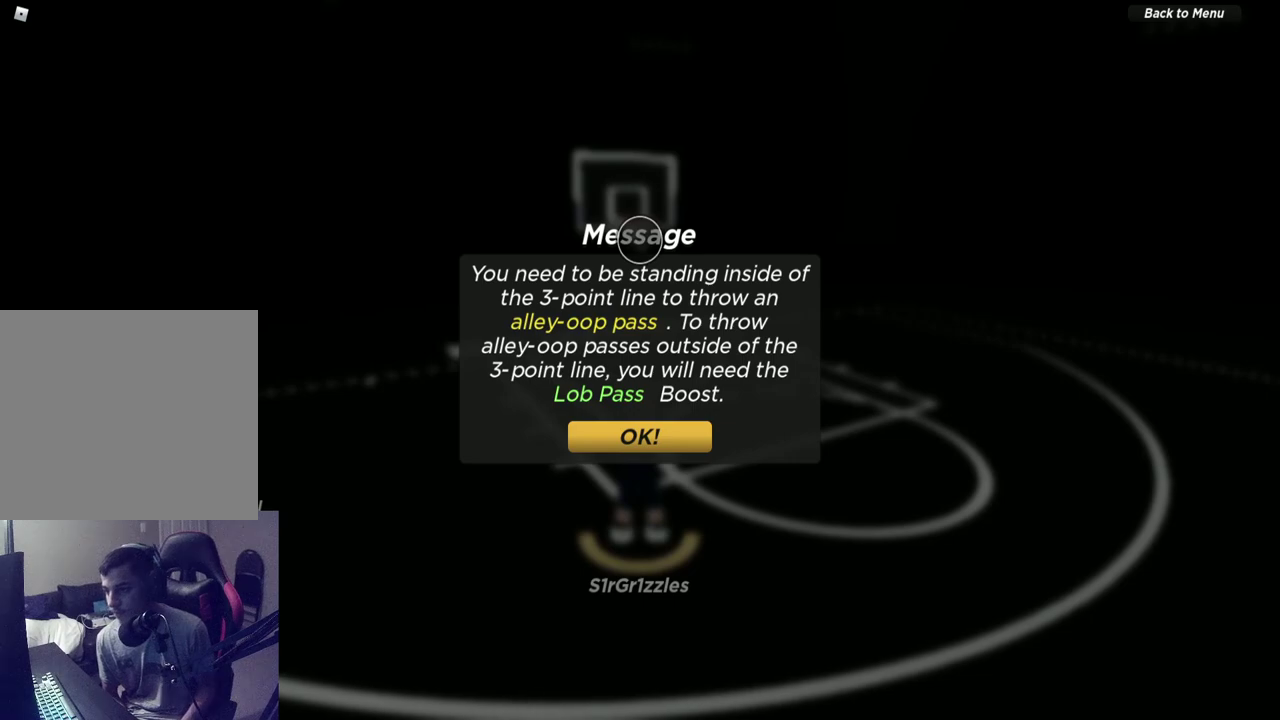
{"dt_ms": 700, "buttons": [], "left_stick": "center", "right_stick": "center", "events": [[217, "left_stick", "down"], [450, "left_stick", "center"], [583, "A", "down"], [700, "A", "up"]]}
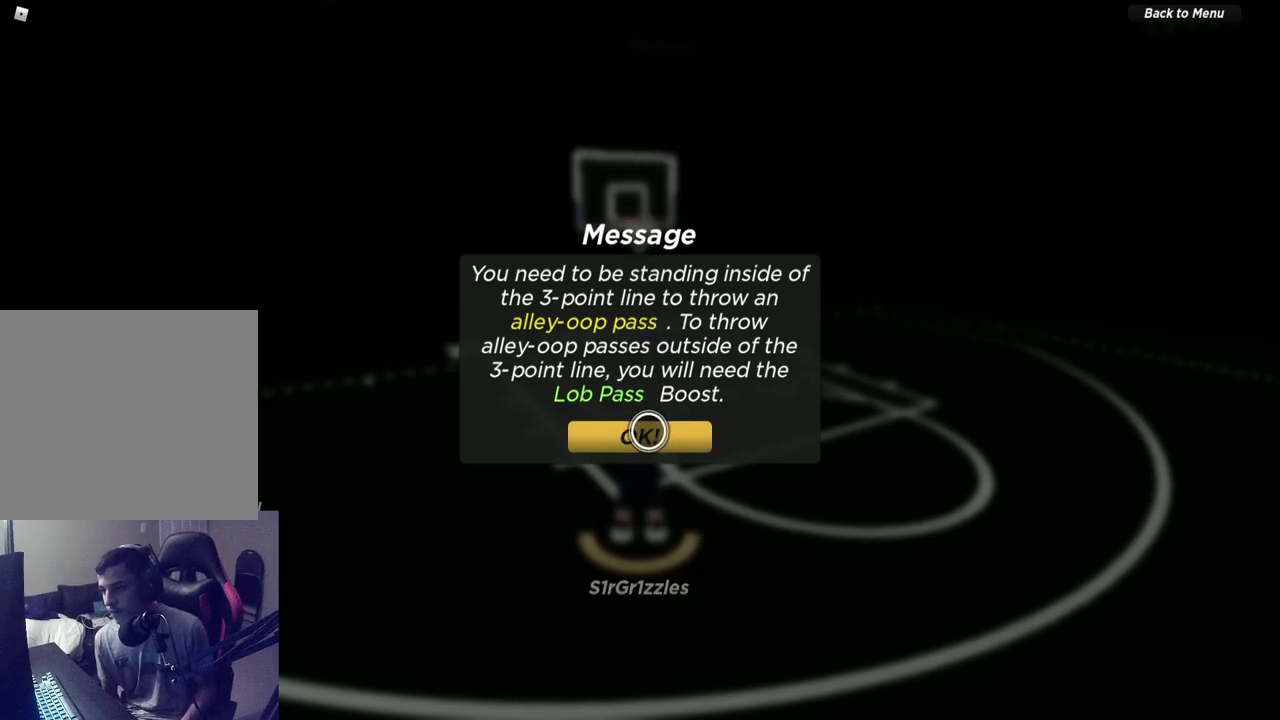
{"dt_ms": 300, "buttons": [], "left_stick": "center", "right_stick": "center", "events": []}
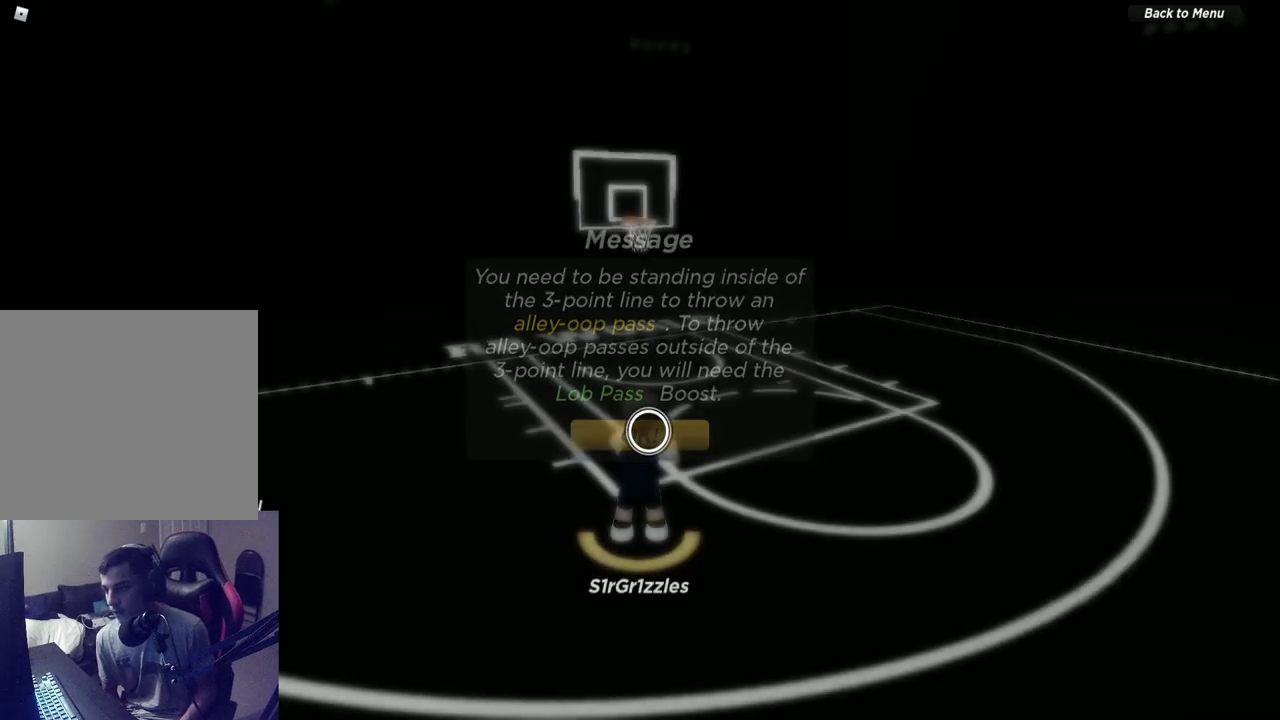
{"dt_ms": 400, "buttons": [], "left_stick": "center", "right_stick": "center", "events": [[117, "SELECT", "down"], [217, "SELECT", "up"]]}
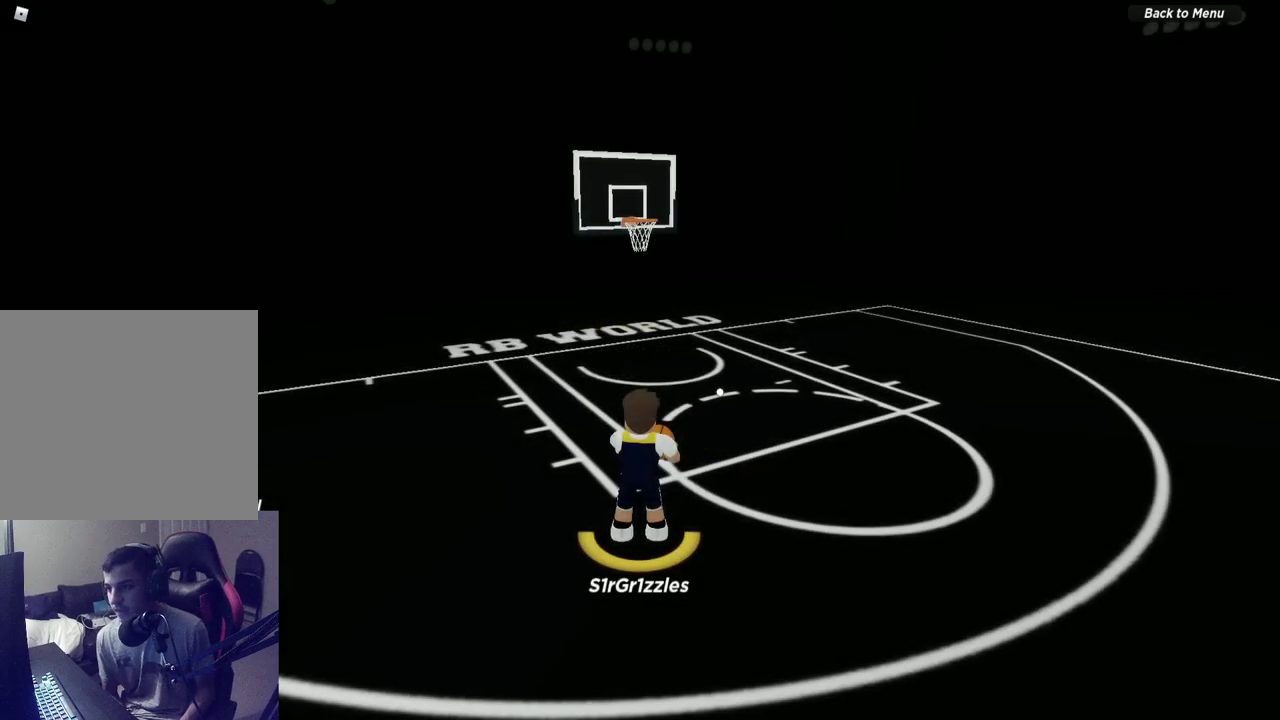
{"dt_ms": 800, "buttons": [], "left_stick": "up-right", "right_stick": "center", "events": [[117, "left_stick", "right"], [233, "left_stick", "up-right"], [533, "left_stick", "up"], [650, "left_stick", "up-right"]]}
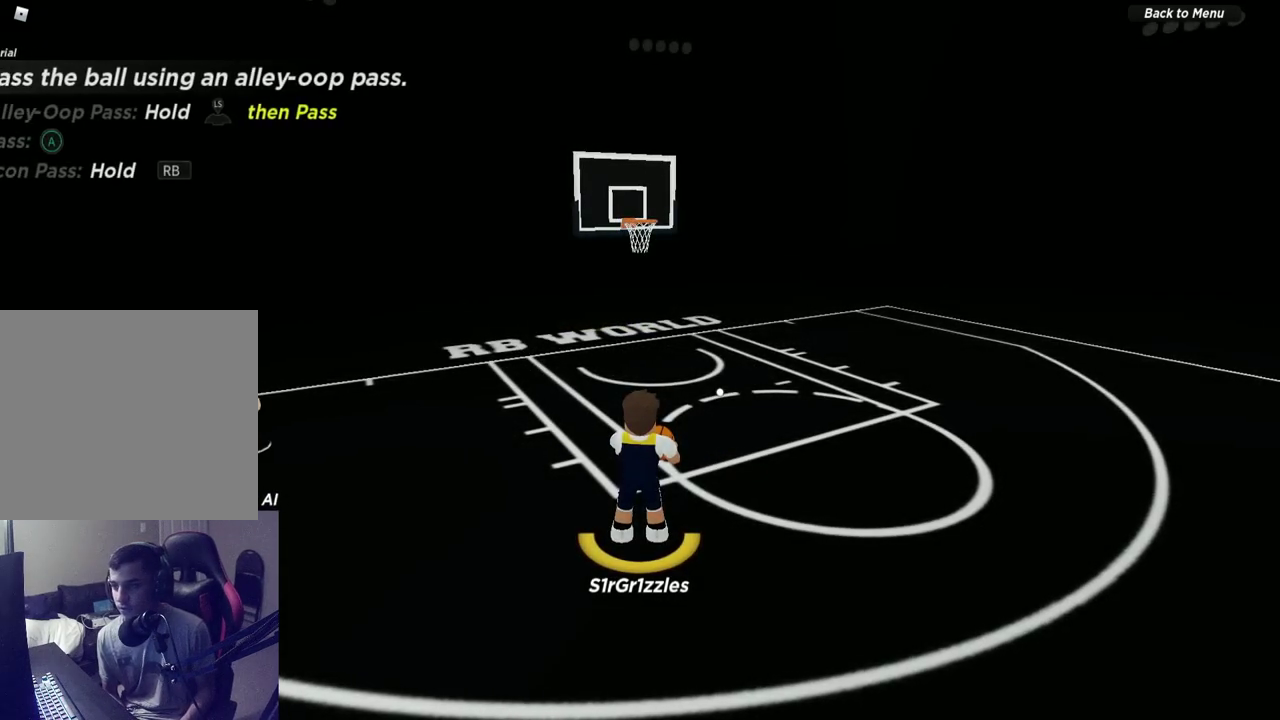
{"dt_ms": 300, "buttons": [], "left_stick": "center", "right_stick": "center", "events": [[167, "left_stick", "center"]]}